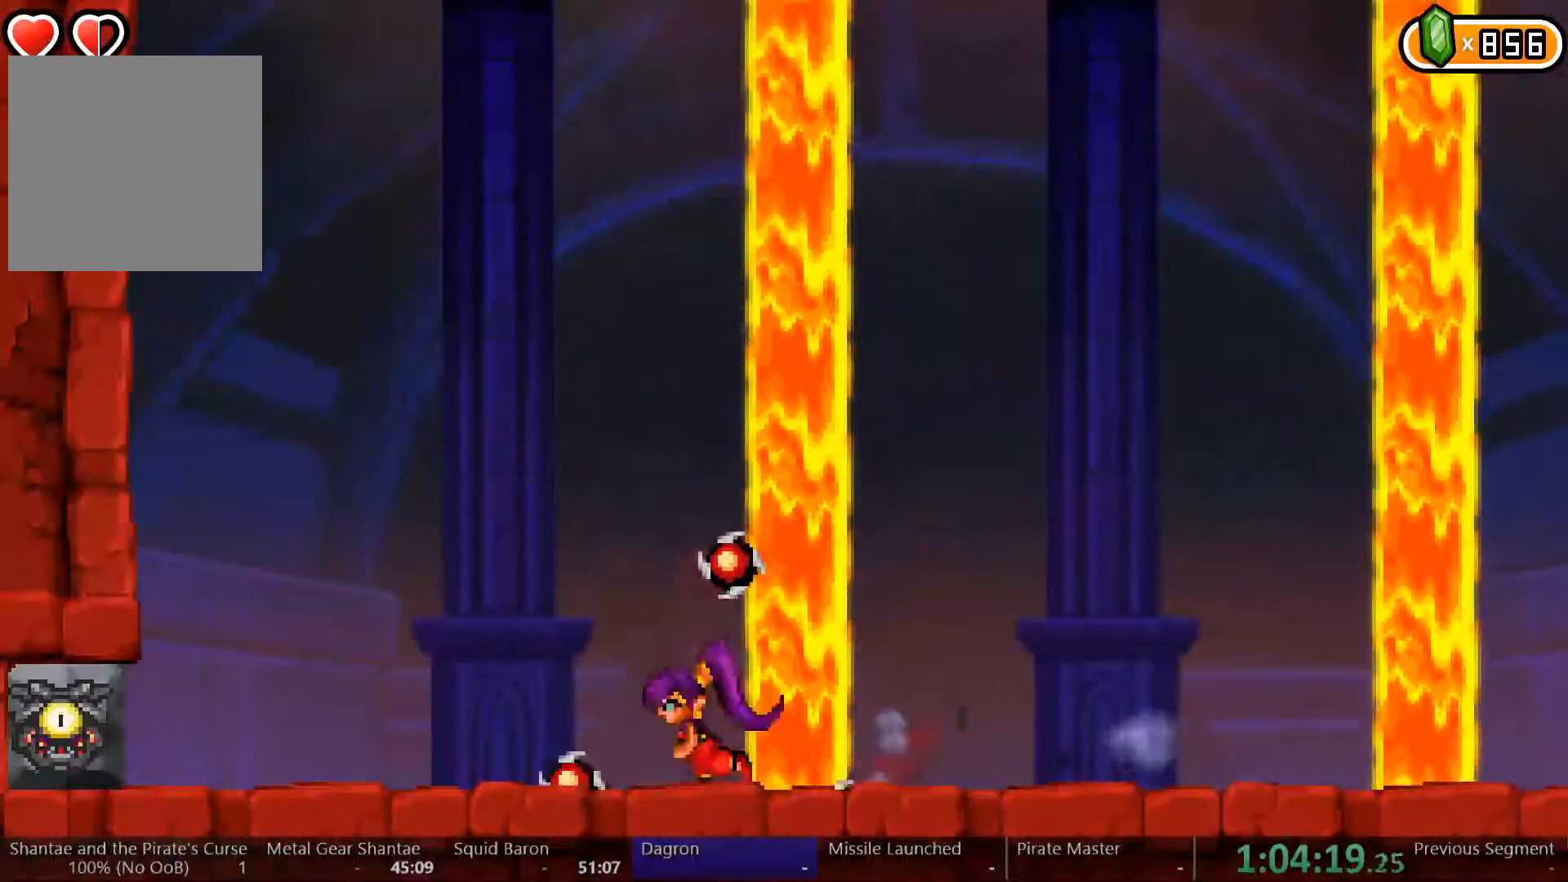
Gameplay with a controller (Xbox layout); each line is a JSON object with the inputs held at the frame after it. "events" lists button and stick changes between this image and that frame as [ms after this image, input, new state], when the widget could be followed in between. Not read: DPAD_DOWN L3 R3.
{"buttons": [], "left_stick": "center", "right_stick": "center", "events": [[333, "DPAD_LEFT", "up"], [333, "DPAD_RIGHT", "down"], [500, "DPAD_RIGHT", "up"]]}
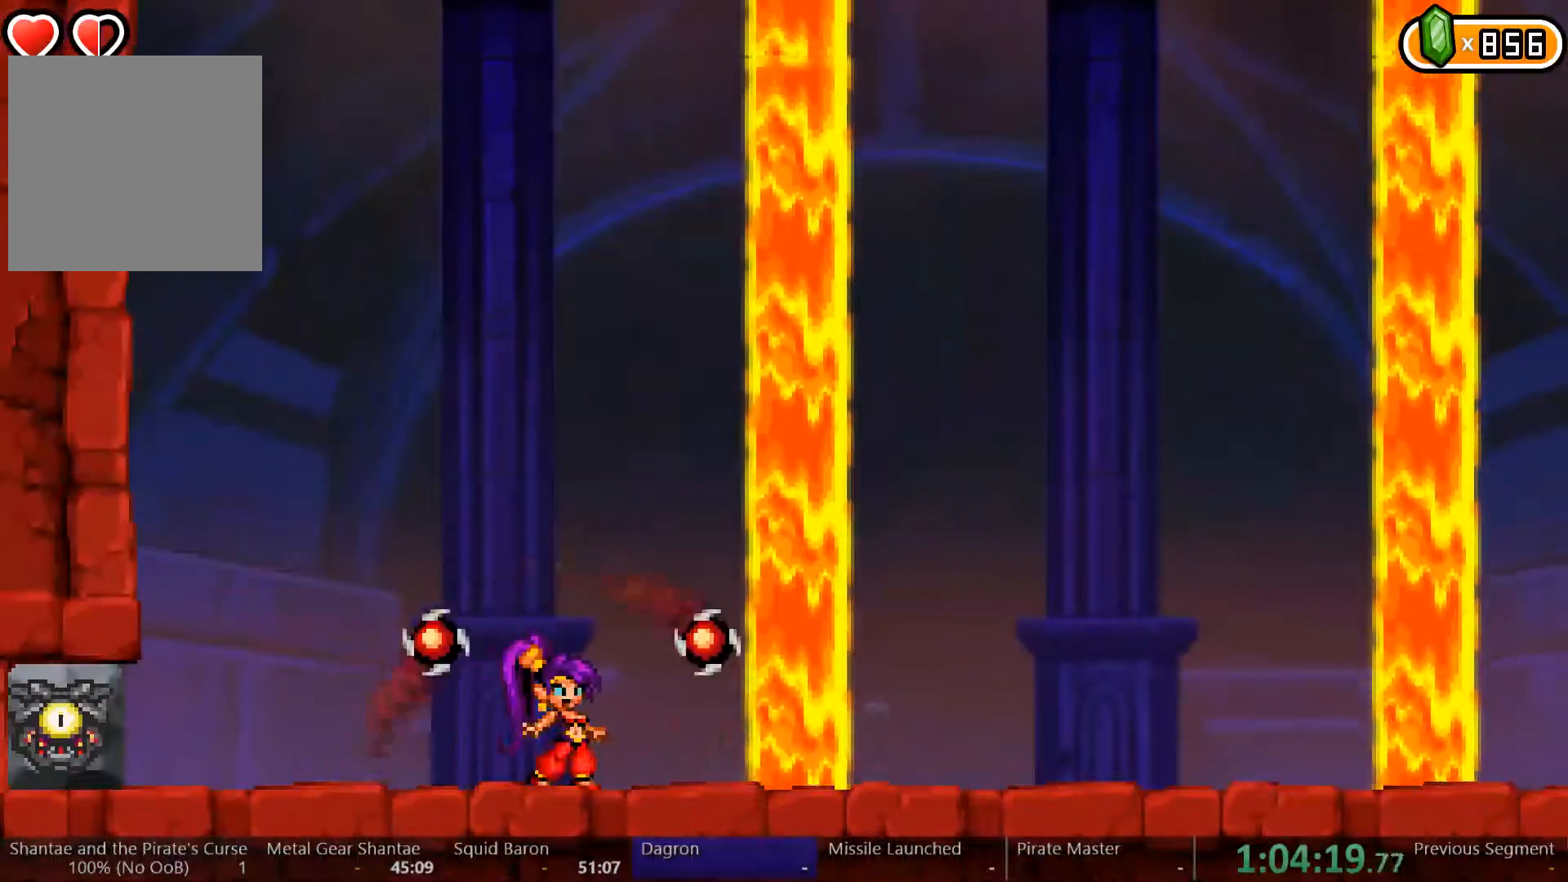
{"buttons": ["A"], "left_stick": "center", "right_stick": "center", "events": [[400, "A", "down"]]}
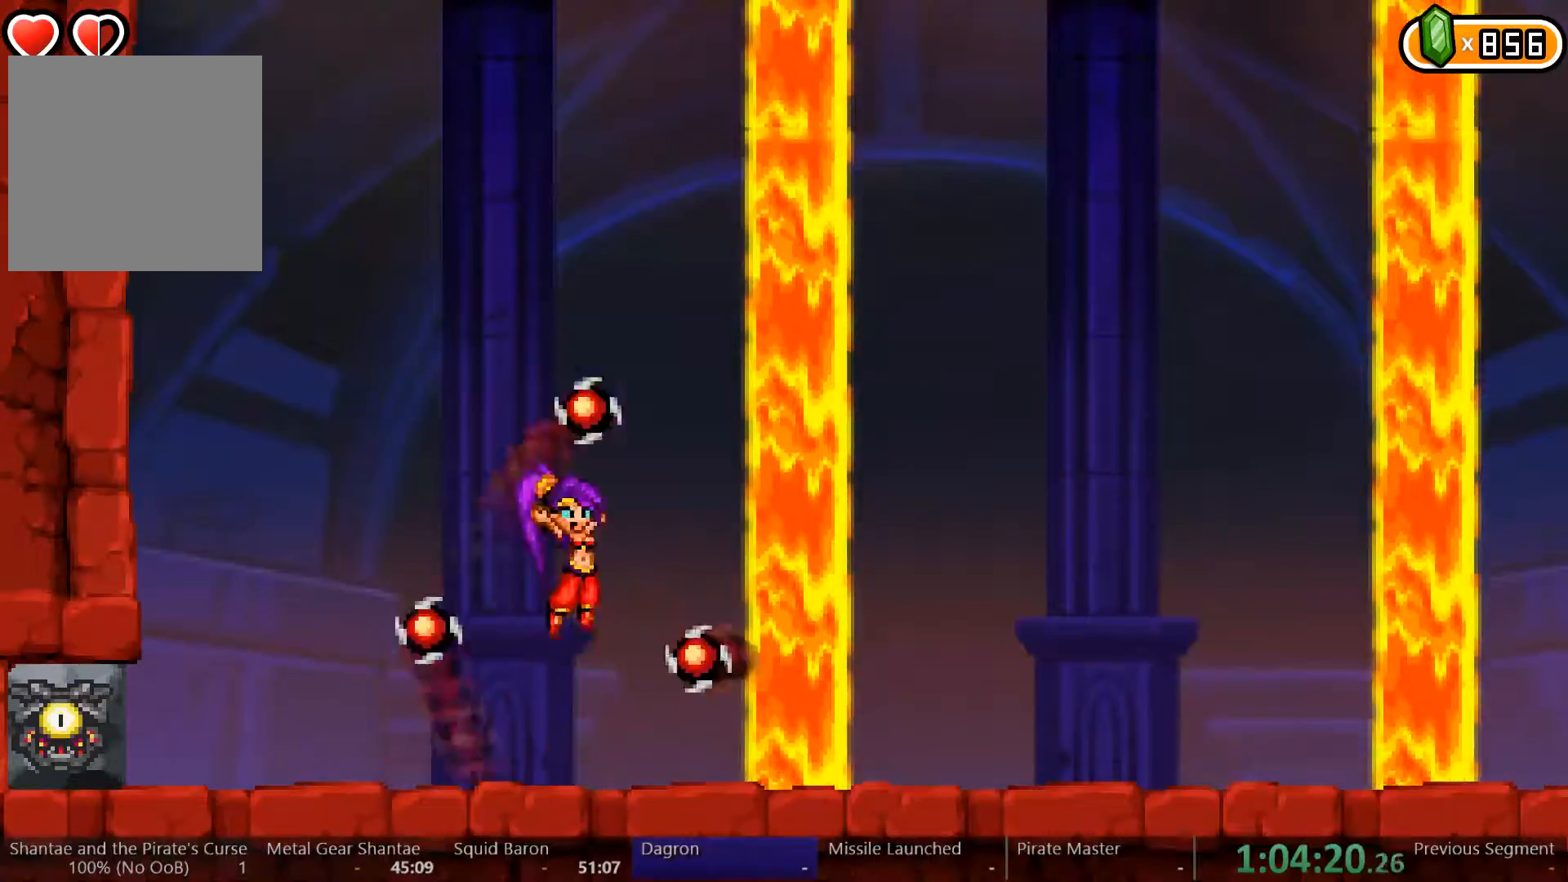
{"buttons": [], "left_stick": "center", "right_stick": "center", "events": [[167, "A", "up"], [400, "A", "down"], [500, "A", "up"]]}
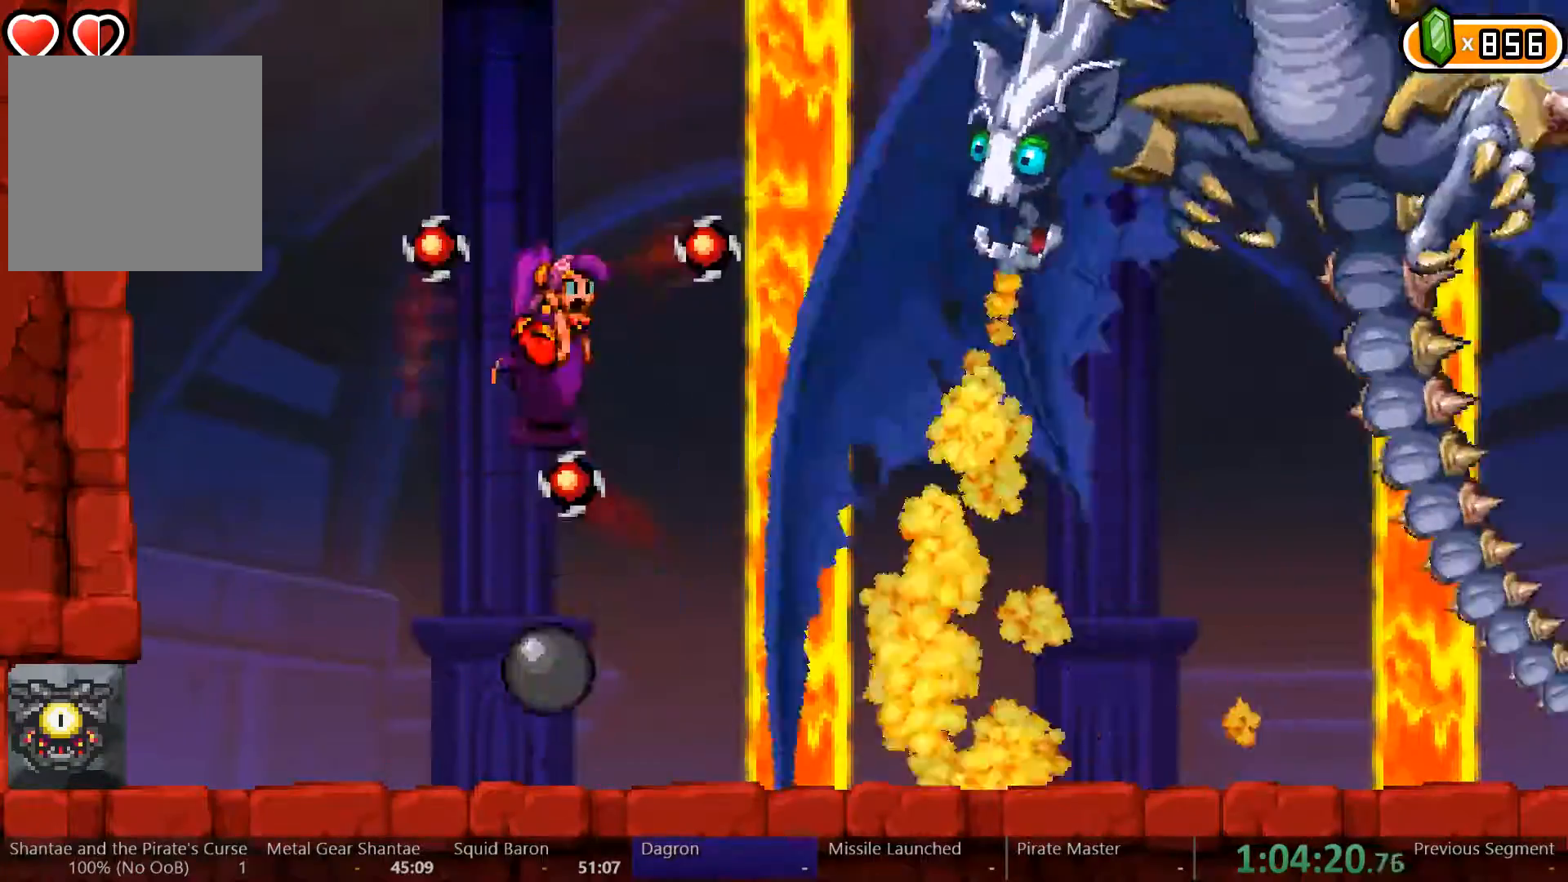
{"buttons": ["X"], "left_stick": "center", "right_stick": "center", "events": [[100, "A", "down"], [167, "A", "up"], [300, "X", "down"], [400, "X", "up"], [433, "X", "down"]]}
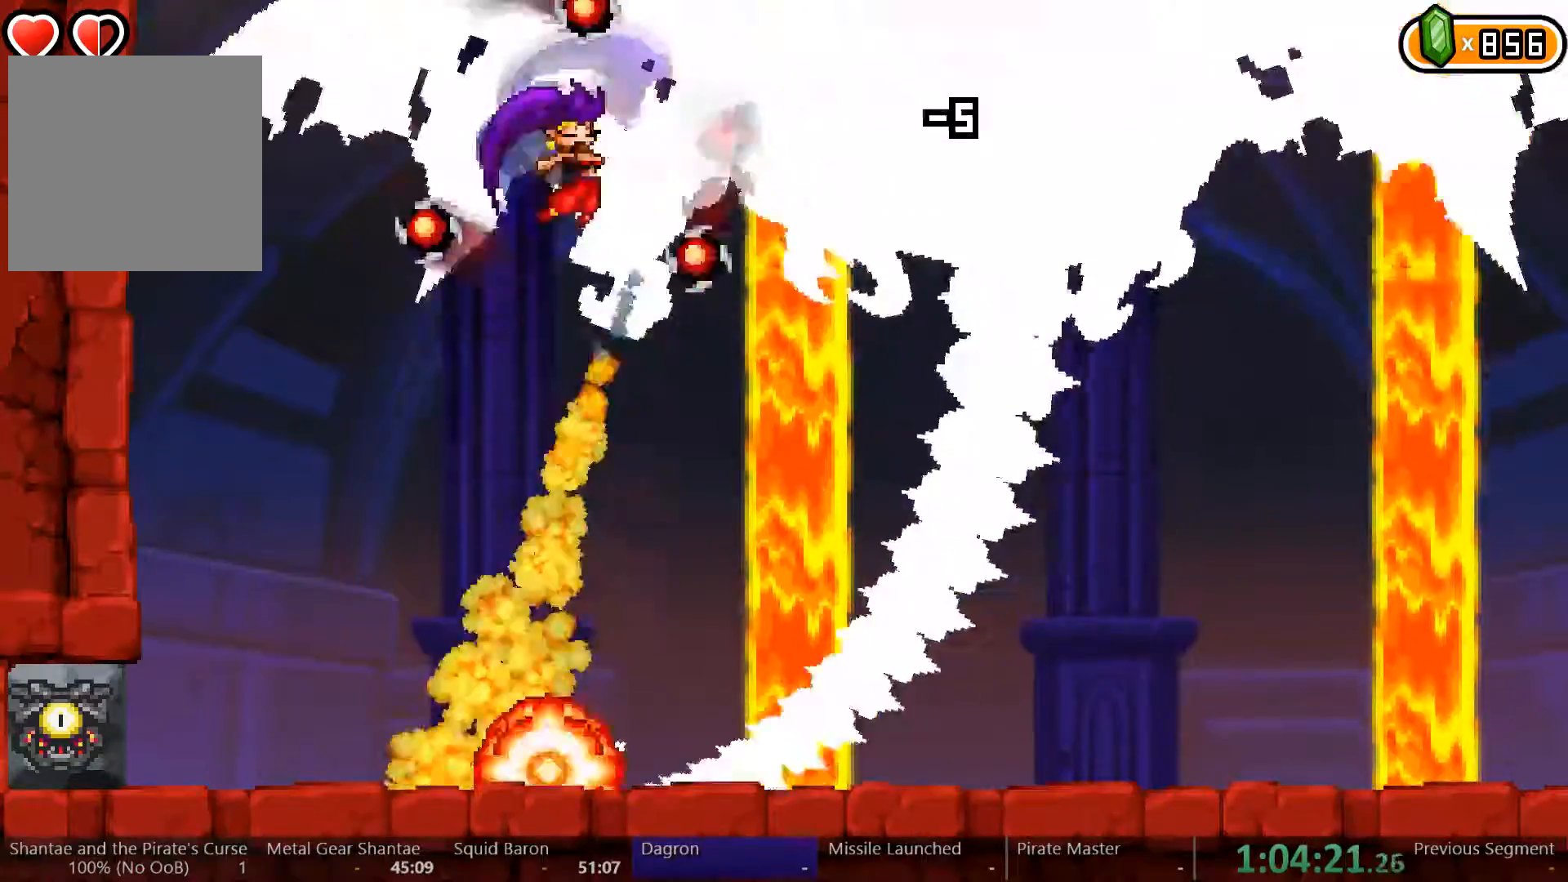
{"buttons": ["DPAD_RIGHT"], "left_stick": "center", "right_stick": "center", "events": [[133, "A", "down"], [200, "X", "up"], [233, "A", "up"], [433, "DPAD_RIGHT", "down"]]}